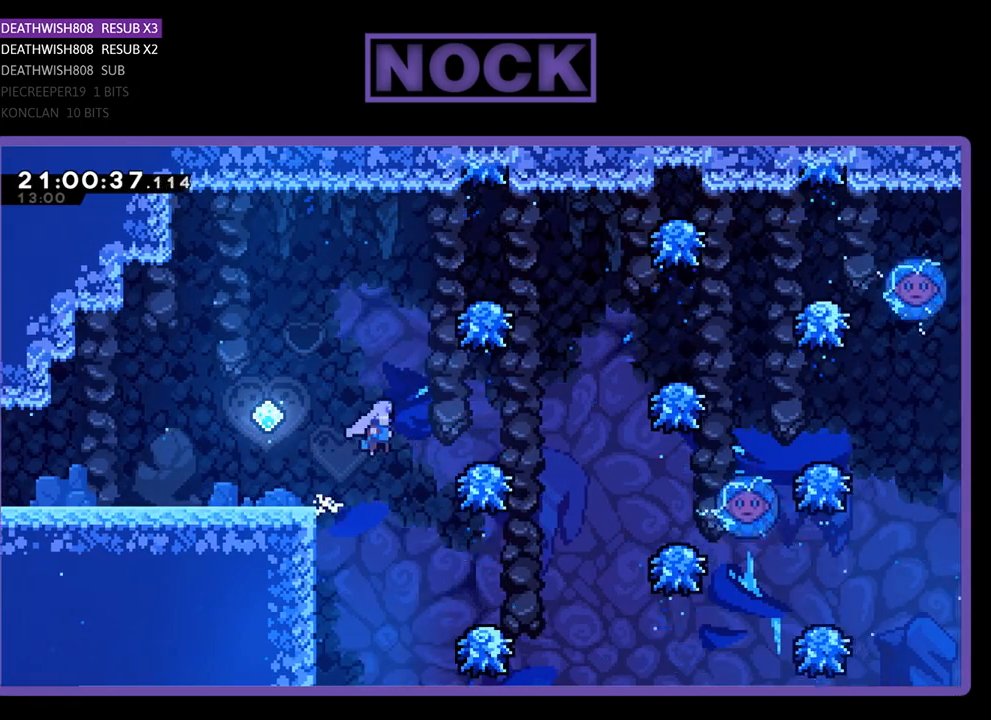
Gameplay with a controller (PlayStation layout); each line is a JSON object with the inputs held at the frame after it. "events" lists button and stick changes between this image and that frame as [ms after this image, input, new state], when the widget could be followed in between.
{"buttons": ["CROSS", "DPAD_RIGHT"], "left_stick": "center", "right_stick": "center", "events": [[300, "CROSS", "up"], [433, "CROSS", "down"]]}
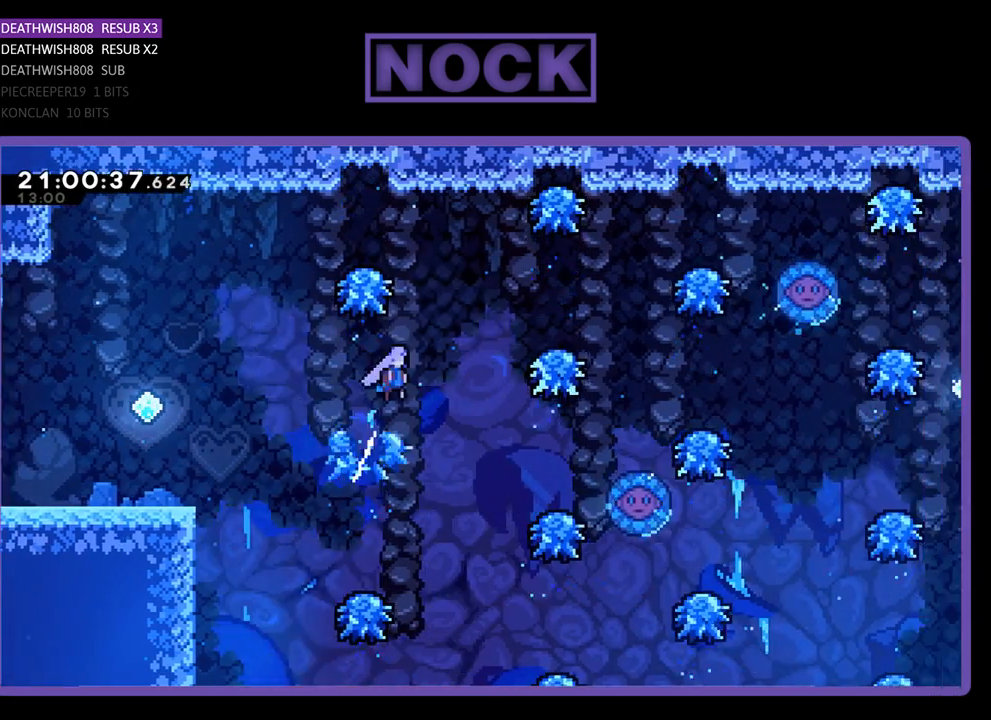
{"buttons": ["DPAD_RIGHT"], "left_stick": "center", "right_stick": "center", "events": [[233, "CROSS", "up"]]}
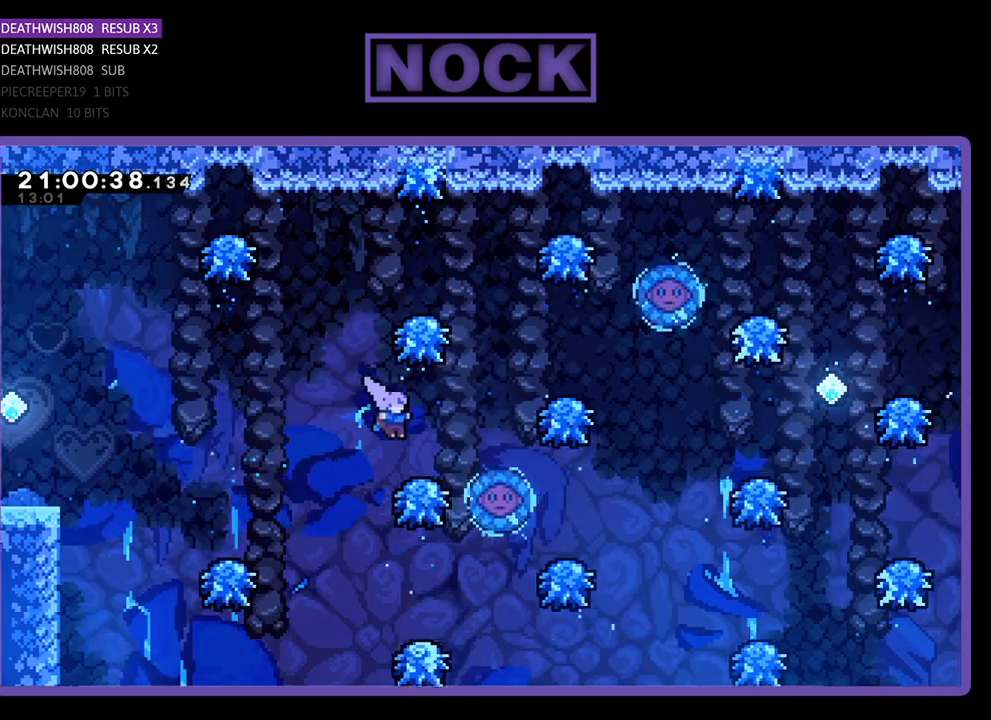
{"buttons": ["CROSS", "DPAD_RIGHT"], "left_stick": "center", "right_stick": "center", "events": [[133, "CROSS", "down"]]}
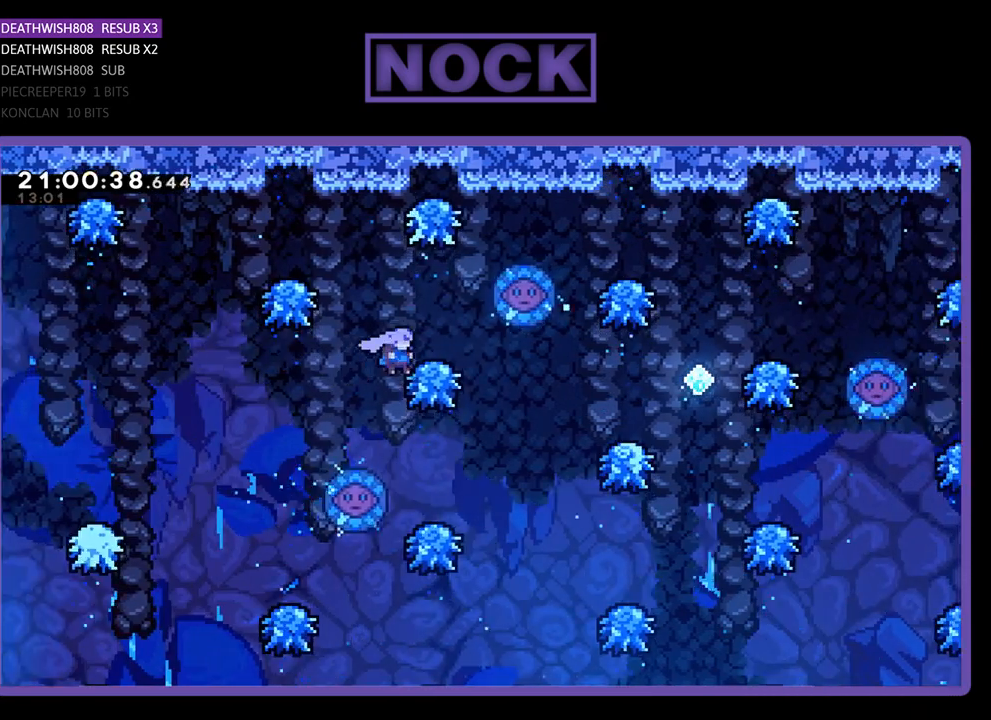
{"buttons": [], "left_stick": "center", "right_stick": "center", "events": [[33, "DPAD_UP", "down"], [100, "CROSS", "up"], [100, "DPAD_UP", "up"], [133, "DPAD_RIGHT", "up"]]}
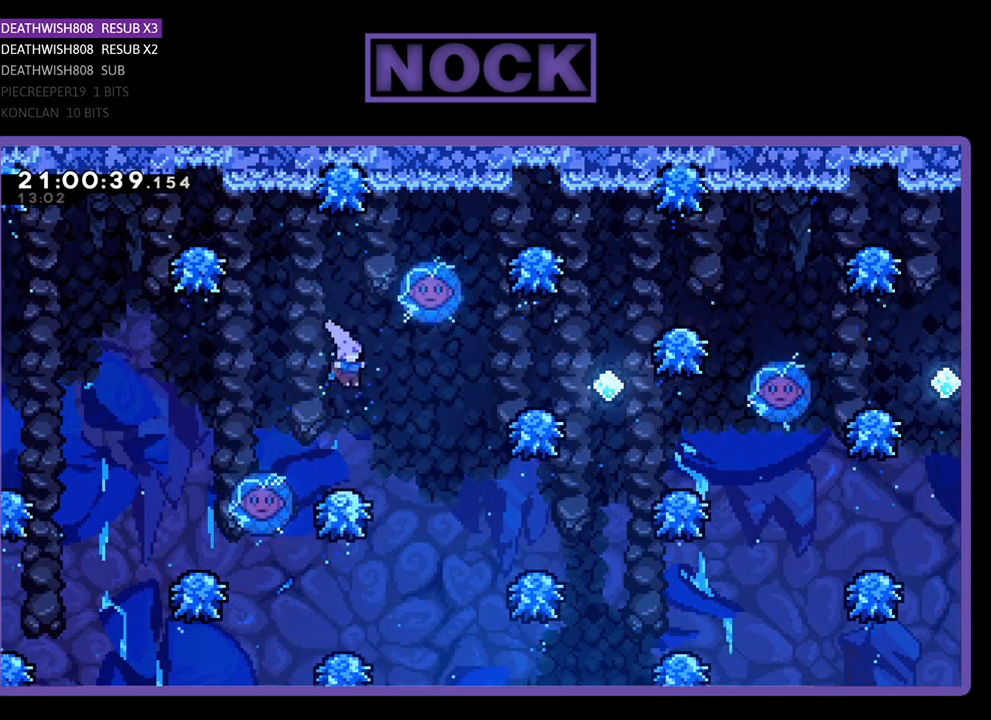
{"buttons": ["CROSS", "DPAD_RIGHT"], "left_stick": "center", "right_stick": "center", "events": [[133, "DPAD_RIGHT", "down"], [300, "CROSS", "down"]]}
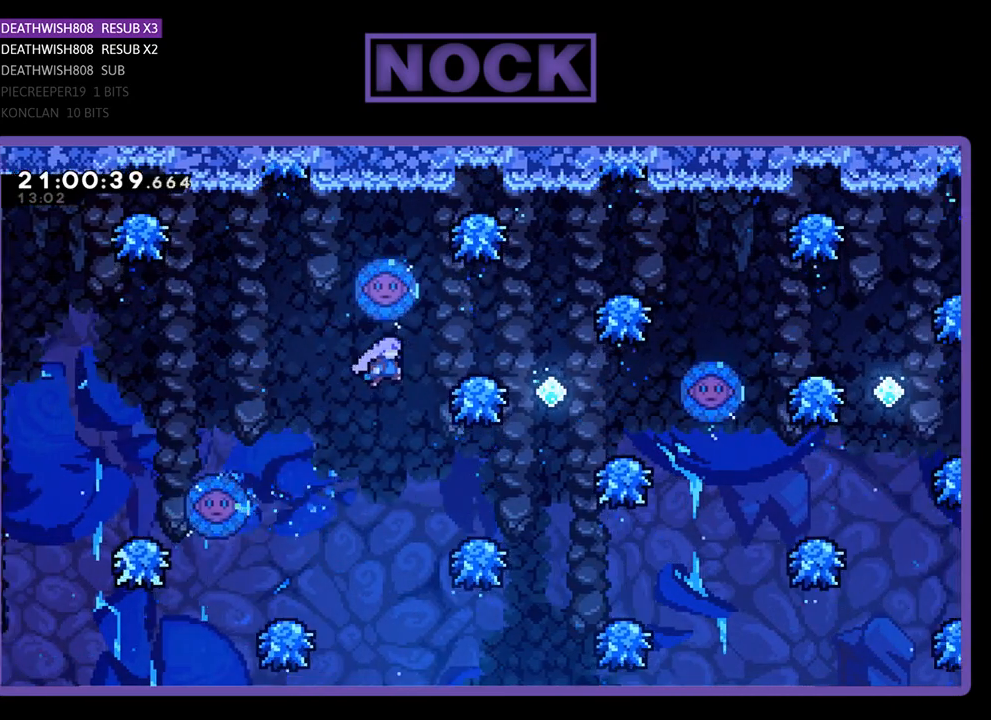
{"buttons": [], "left_stick": "center", "right_stick": "center", "events": [[300, "DPAD_RIGHT", "up"], [333, "CROSS", "up"]]}
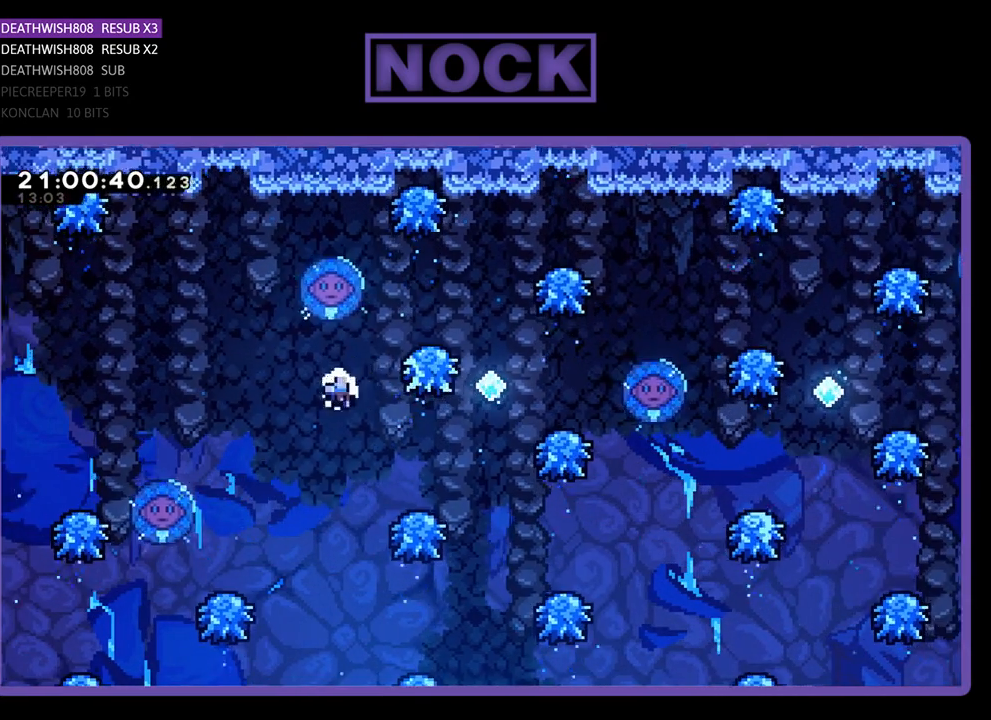
{"buttons": [], "left_stick": "center", "right_stick": "center", "events": [[100, "DPAD_RIGHT", "down"], [333, "DPAD_RIGHT", "up"]]}
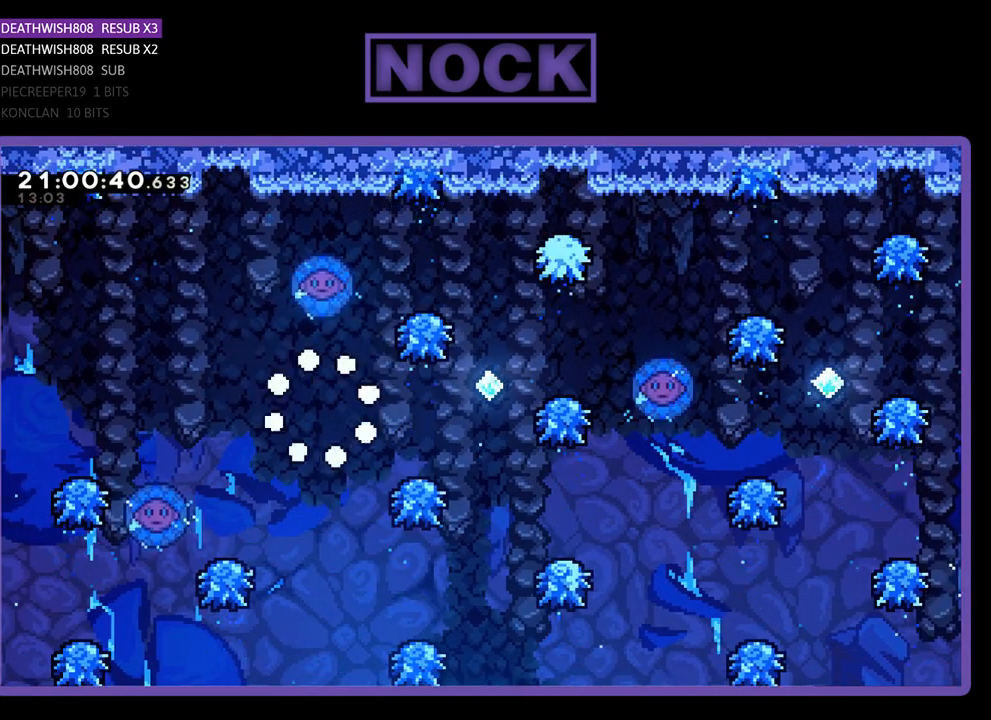
{"buttons": [], "left_stick": "center", "right_stick": "center", "events": []}
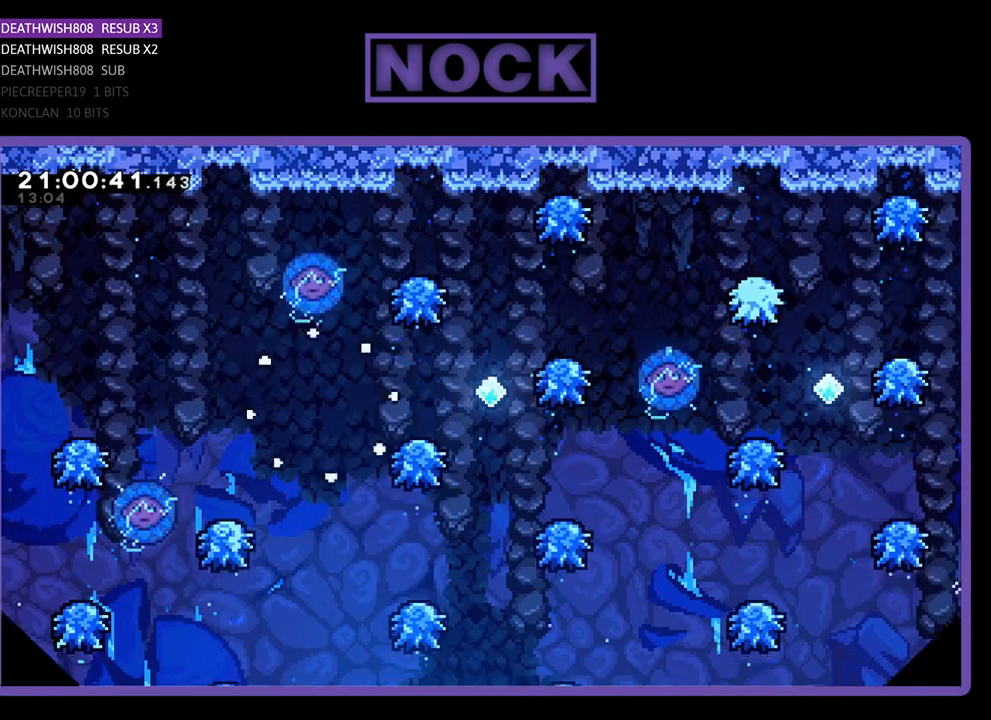
{"buttons": ["DPAD_RIGHT"], "left_stick": "center", "right_stick": "center", "events": [[467, "DPAD_RIGHT", "down"]]}
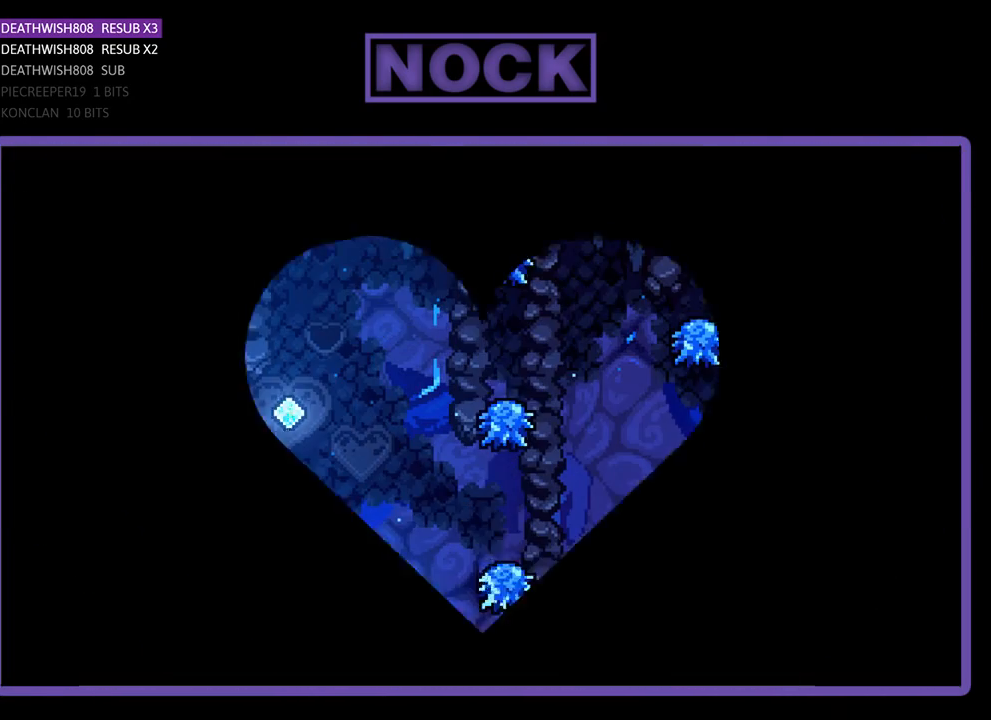
{"buttons": ["DPAD_RIGHT"], "left_stick": "center", "right_stick": "center", "events": []}
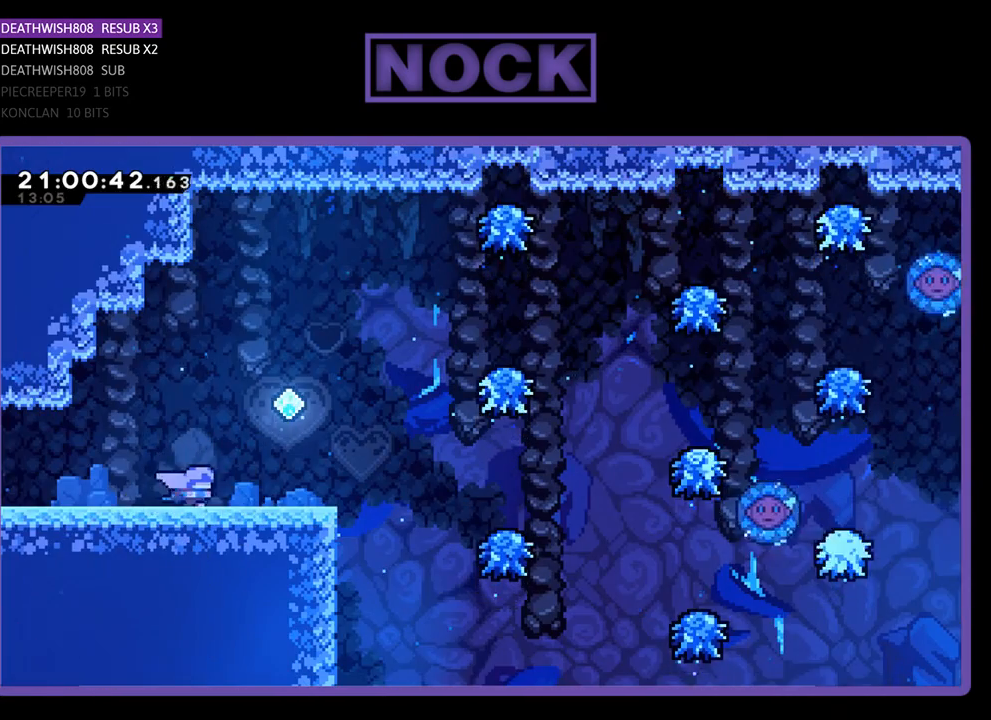
{"buttons": ["DPAD_RIGHT"], "left_stick": "center", "right_stick": "center", "events": []}
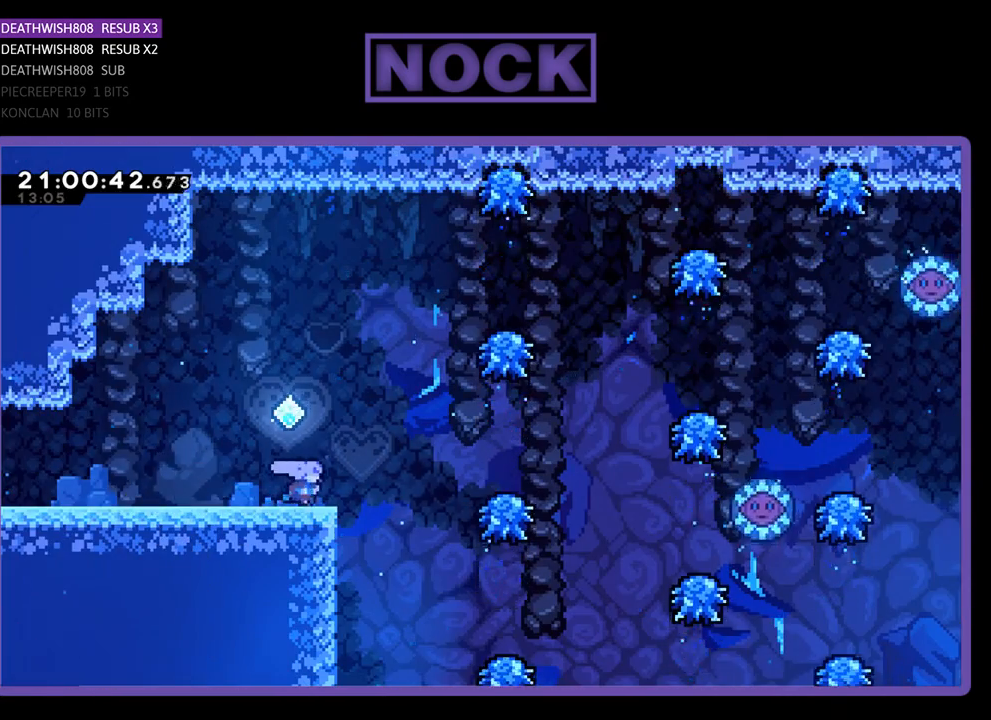
{"buttons": ["CROSS", "DPAD_RIGHT"], "left_stick": "center", "right_stick": "center", "events": [[167, "CROSS", "down"]]}
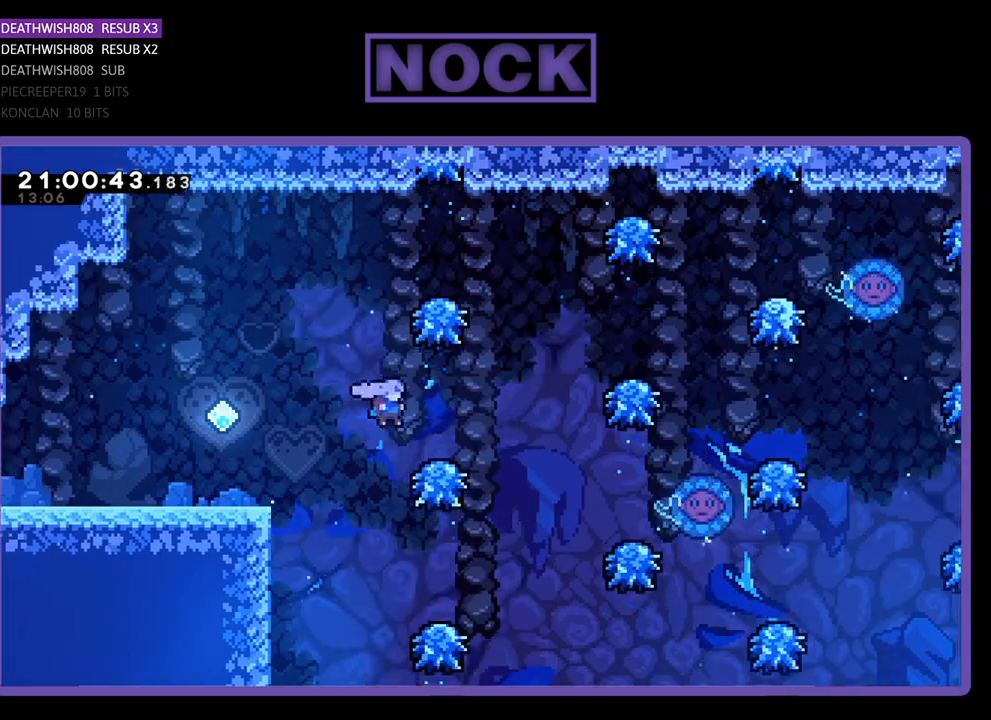
{"buttons": ["DPAD_RIGHT"], "left_stick": "center", "right_stick": "center", "events": [[167, "CROSS", "up"], [267, "CROSS", "down"], [500, "CROSS", "up"]]}
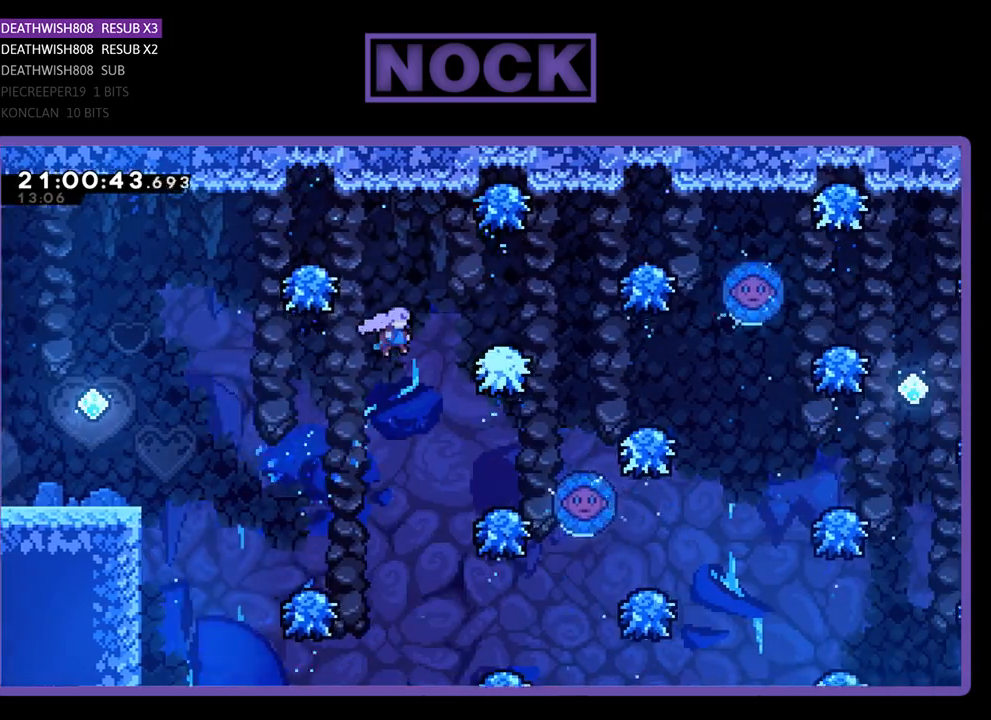
{"buttons": ["CROSS", "DPAD_RIGHT"], "left_stick": "center", "right_stick": "center", "events": [[433, "CROSS", "down"]]}
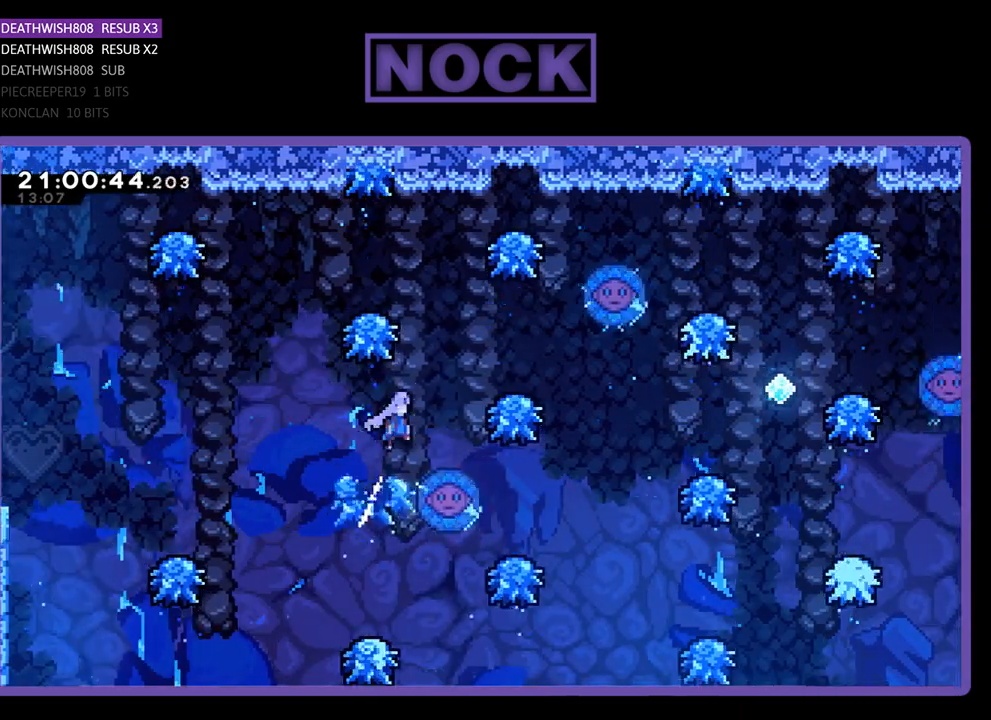
{"buttons": [], "left_stick": "center", "right_stick": "center", "events": [[400, "CROSS", "up"], [433, "DPAD_RIGHT", "up"]]}
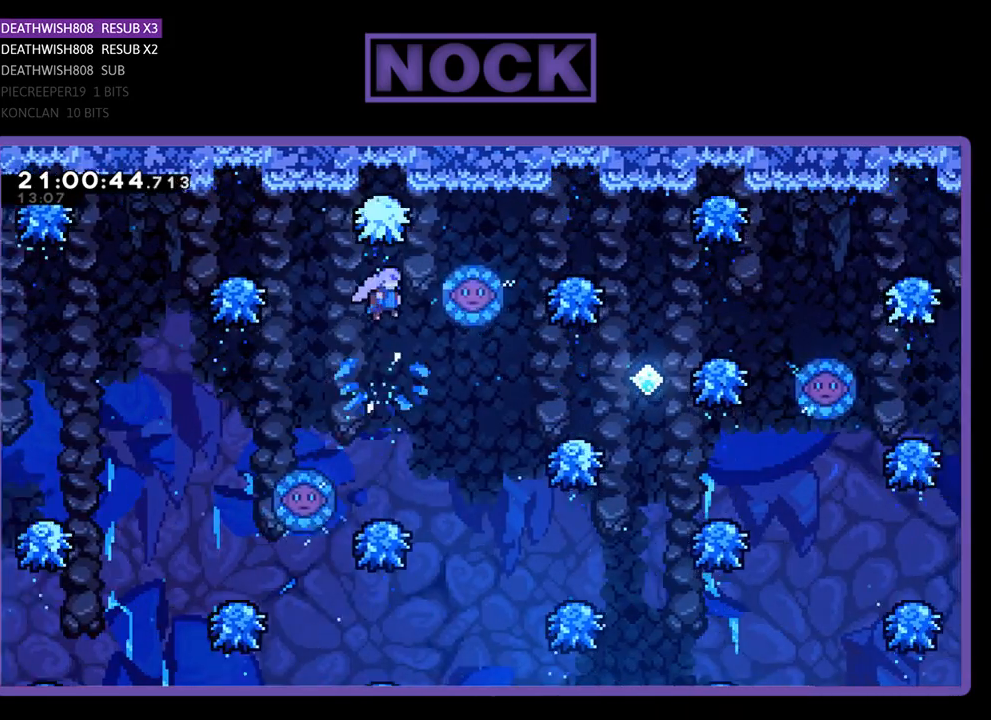
{"buttons": ["DPAD_RIGHT"], "left_stick": "center", "right_stick": "center", "events": [[433, "DPAD_RIGHT", "down"]]}
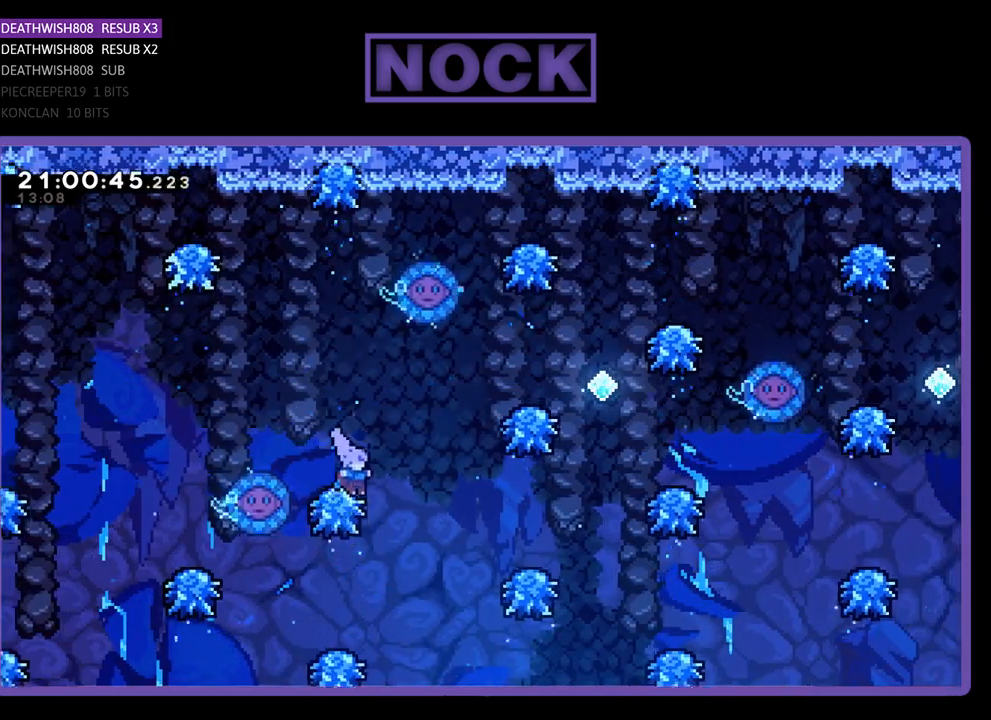
{"buttons": [], "left_stick": "center", "right_stick": "center", "events": [[200, "CROSS", "down"], [300, "CROSS", "up"], [433, "DPAD_RIGHT", "up"]]}
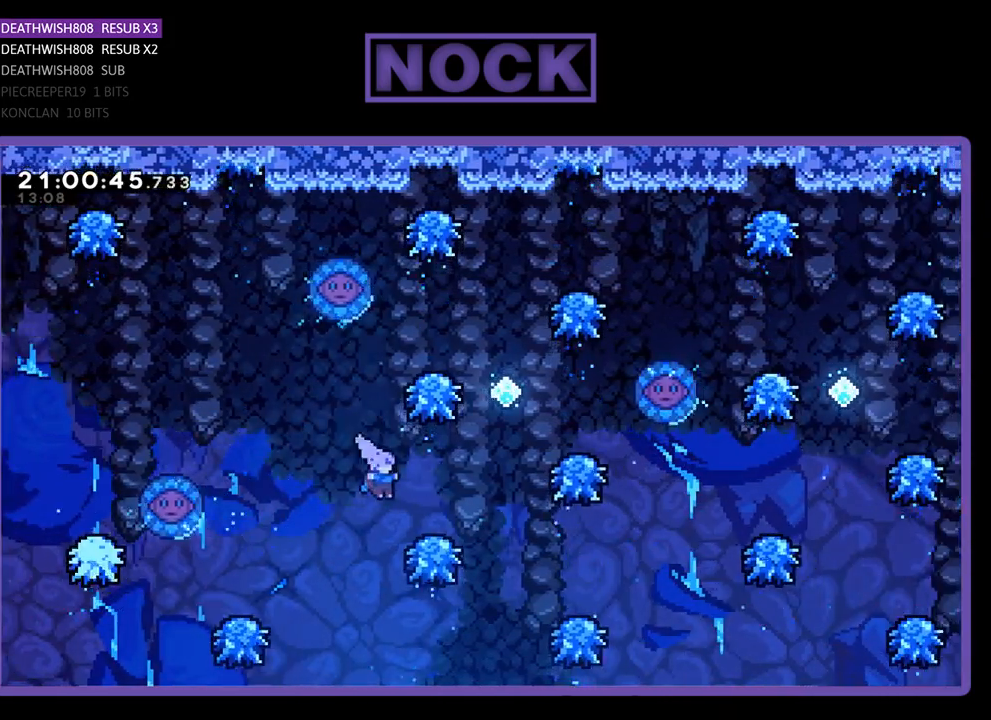
{"buttons": ["DPAD_RIGHT"], "left_stick": "center", "right_stick": "center", "events": [[33, "DPAD_RIGHT", "down"]]}
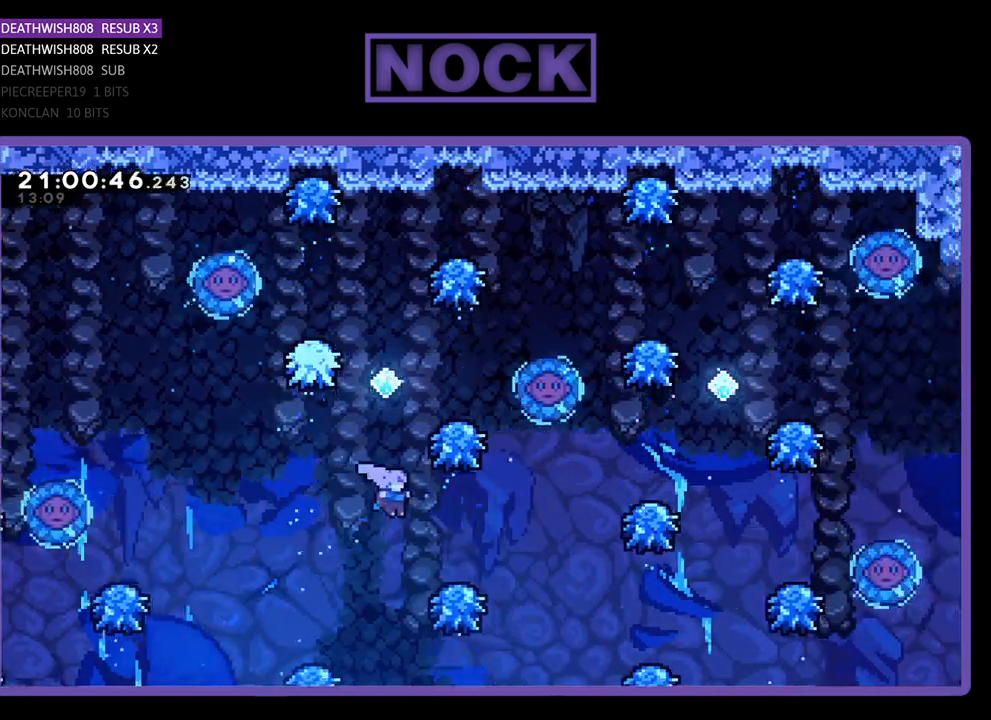
{"buttons": ["CROSS", "DPAD_RIGHT"], "left_stick": "center", "right_stick": "center", "events": [[333, "CROSS", "down"]]}
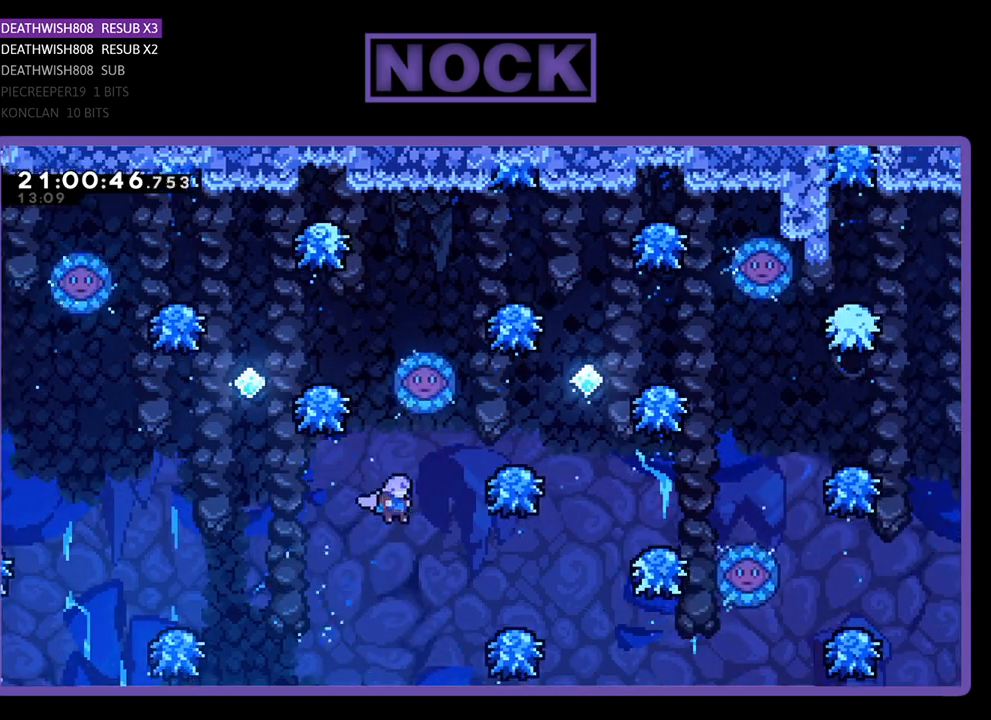
{"buttons": ["CROSS", "DPAD_UP", "DPAD_RIGHT"], "left_stick": "center", "right_stick": "center", "events": [[33, "DPAD_UP", "down"], [167, "CROSS", "up"], [433, "CROSS", "down"]]}
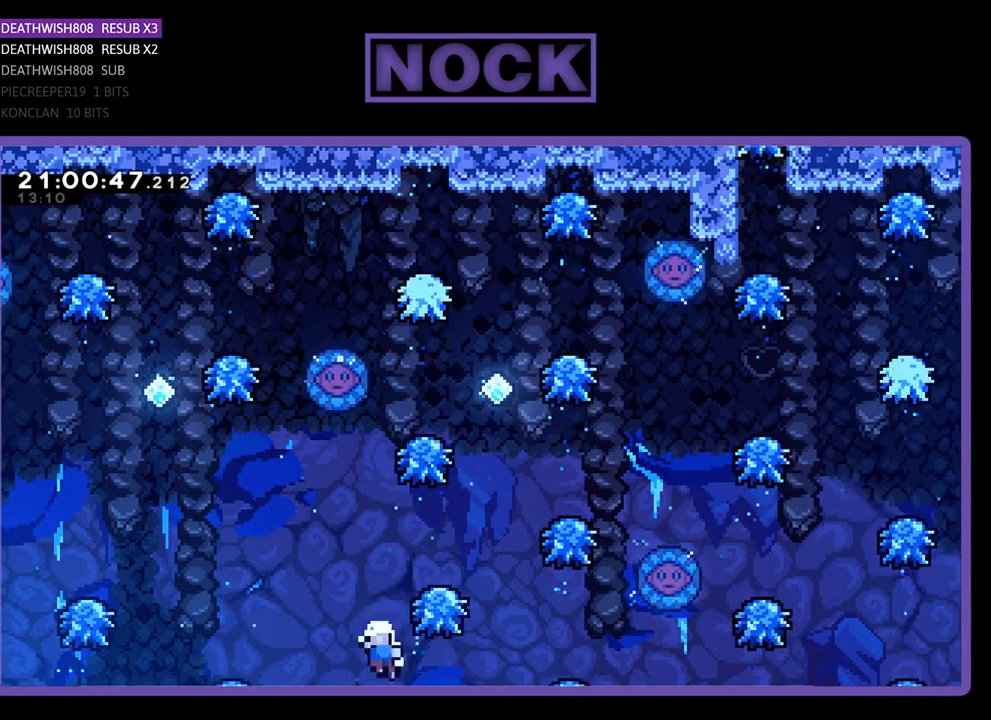
{"buttons": [], "left_stick": "center", "right_stick": "center", "events": [[100, "DPAD_RIGHT", "up"], [233, "CROSS", "up"], [333, "DPAD_UP", "up"]]}
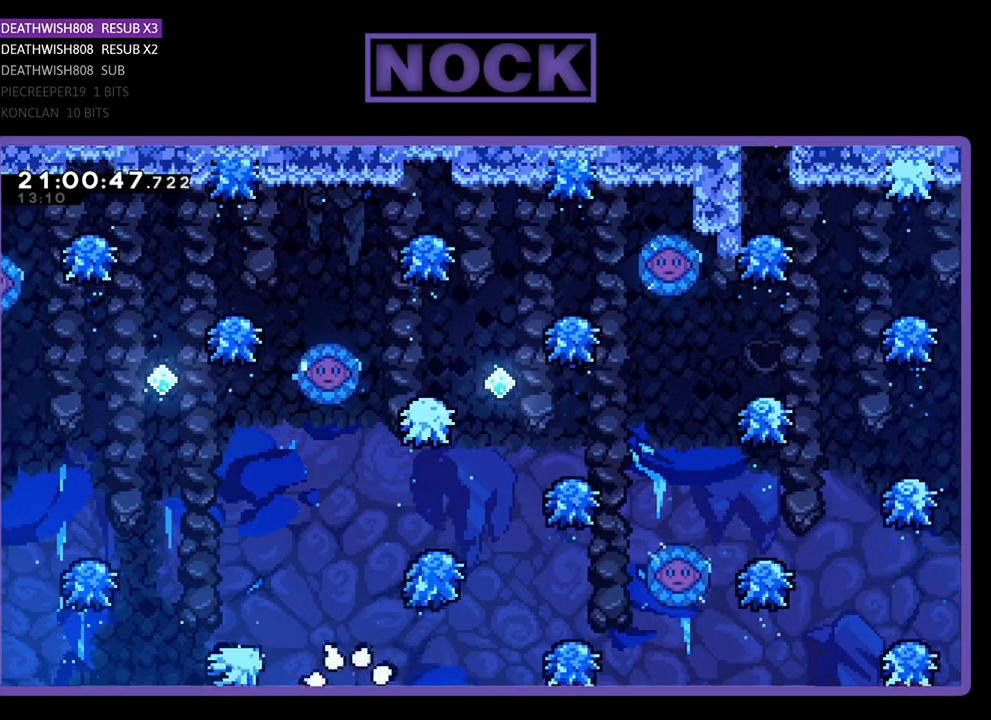
{"buttons": [], "left_stick": "center", "right_stick": "center", "events": []}
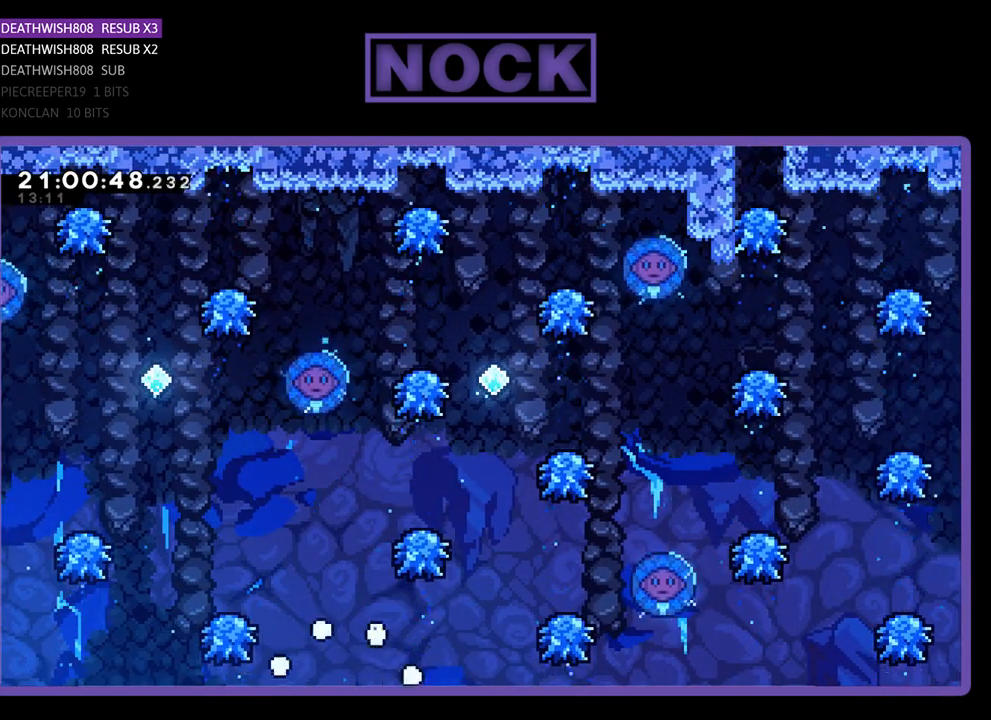
{"buttons": [], "left_stick": "center", "right_stick": "center", "events": []}
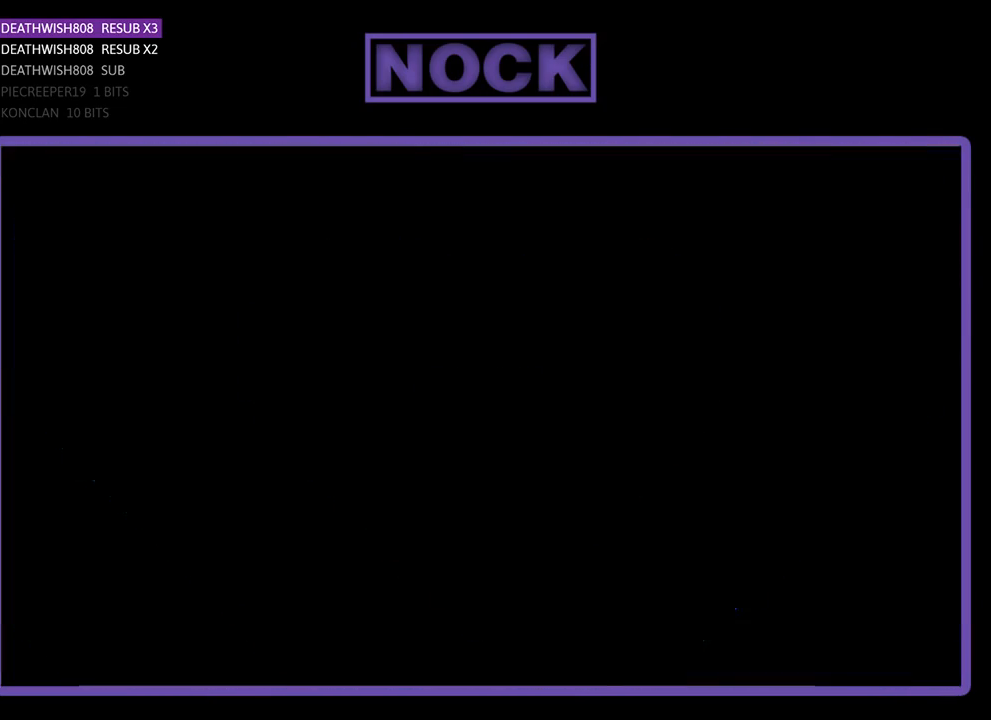
{"buttons": ["DPAD_RIGHT"], "left_stick": "center", "right_stick": "center", "events": [[133, "DPAD_RIGHT", "down"]]}
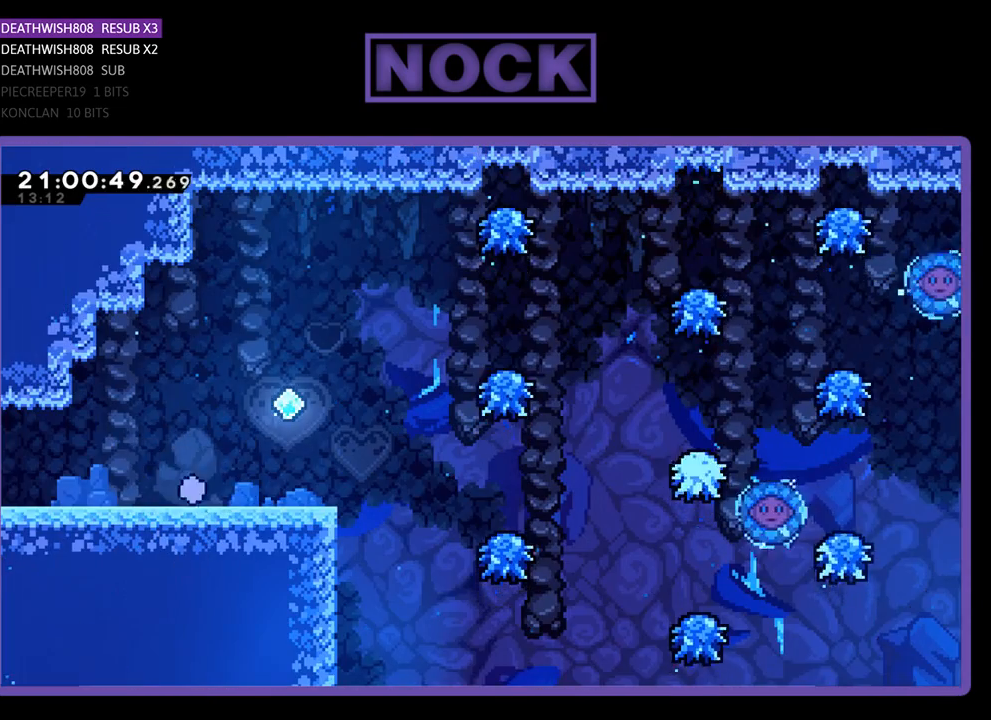
{"buttons": ["DPAD_RIGHT"], "left_stick": "center", "right_stick": "center", "events": []}
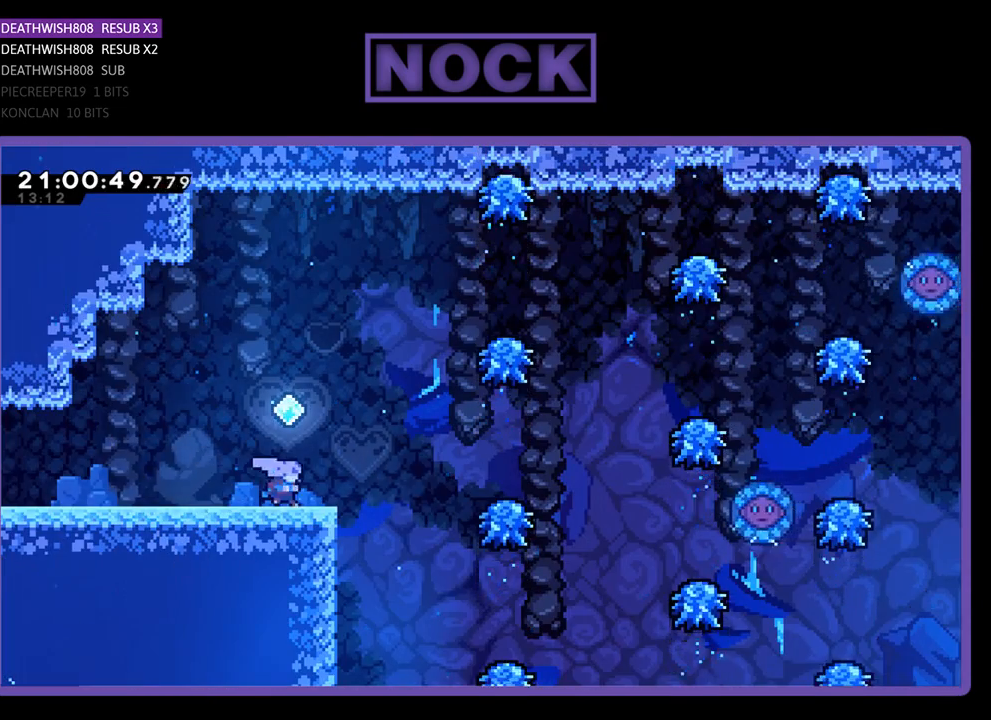
{"buttons": ["CROSS", "DPAD_RIGHT"], "left_stick": "center", "right_stick": "center", "events": [[267, "CROSS", "down"]]}
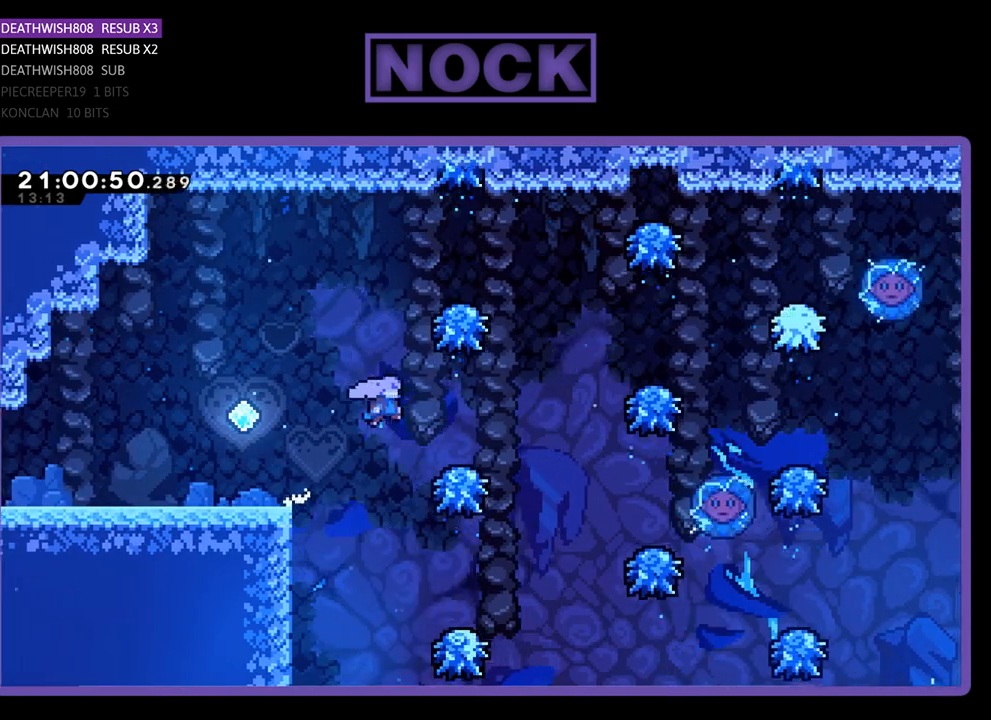
{"buttons": ["CROSS"], "left_stick": "center", "right_stick": "center", "events": [[200, "DPAD_UP", "down"], [233, "CROSS", "up"], [300, "DPAD_RIGHT", "up"], [300, "DPAD_UP", "up"], [367, "CROSS", "down"]]}
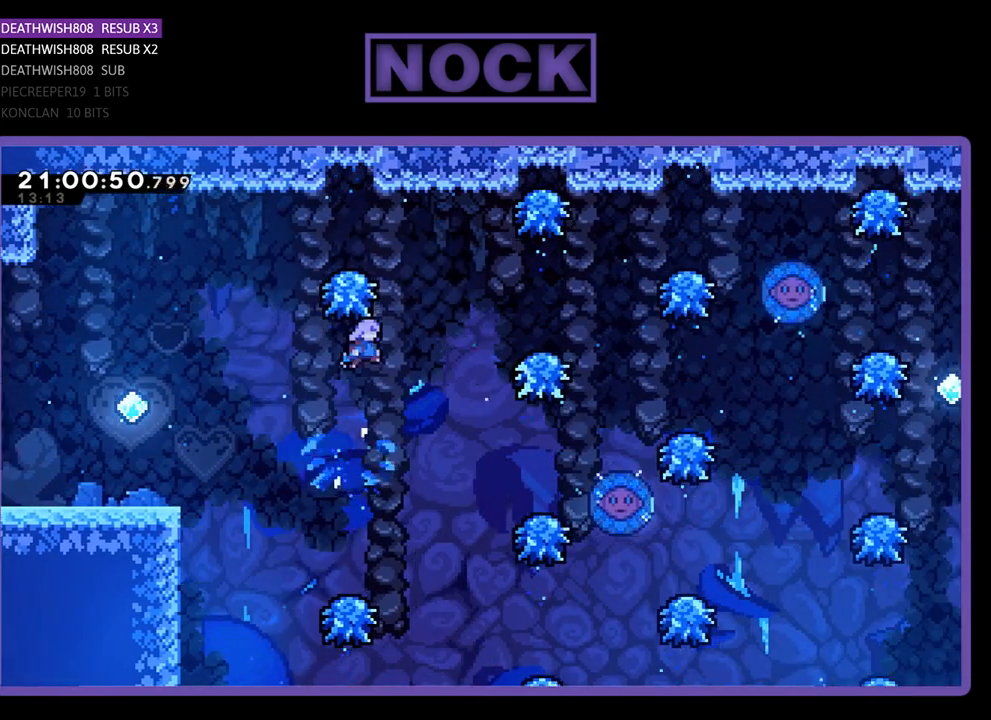
{"buttons": [], "left_stick": "center", "right_stick": "center", "events": [[100, "DPAD_LEFT", "down"], [267, "CROSS", "up"], [267, "DPAD_LEFT", "up"], [367, "DPAD_RIGHT", "down"], [467, "DPAD_RIGHT", "up"]]}
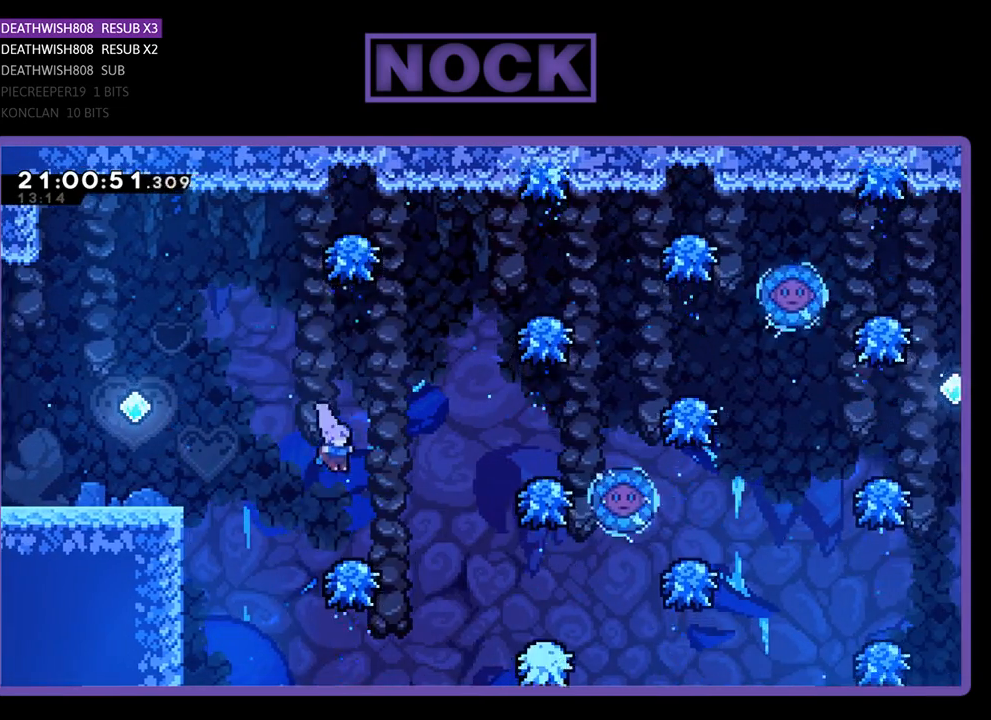
{"buttons": ["CROSS", "DPAD_UP"], "left_stick": "center", "right_stick": "center", "events": [[133, "DPAD_RIGHT", "down"], [133, "DPAD_UP", "down"], [200, "CROSS", "down"], [467, "DPAD_RIGHT", "up"]]}
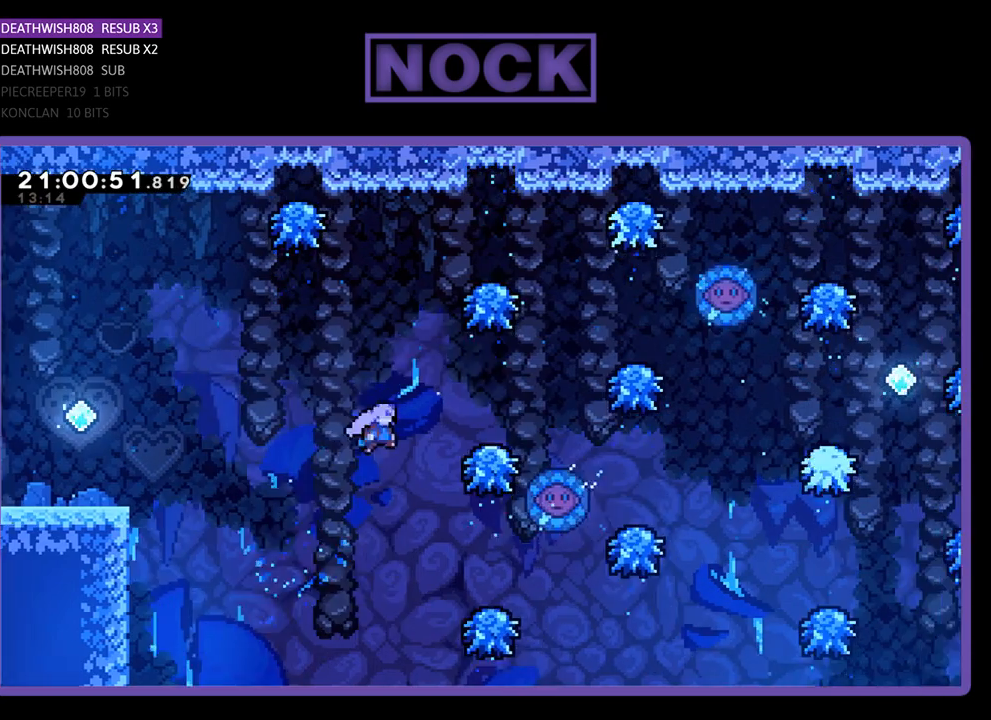
{"buttons": [], "left_stick": "center", "right_stick": "center", "events": [[33, "CROSS", "up"], [67, "CIRCLE", "down"], [67, "DPAD_RIGHT", "down"], [333, "CIRCLE", "up"], [333, "DPAD_RIGHT", "up"], [333, "DPAD_UP", "up"]]}